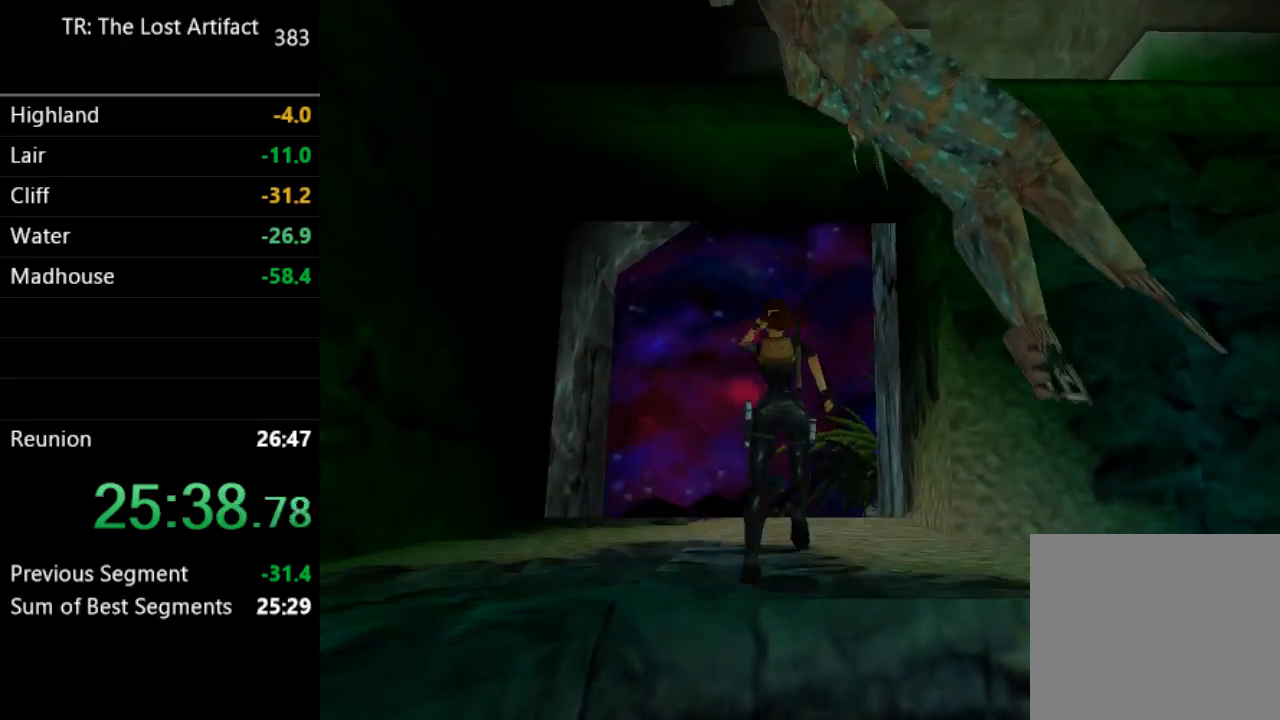
Gameplay with a controller (PlayStation layout); each line is a JSON object with the inputs held at the frame after it. "events" lists button and stick changes between this image and that frame as [ms after this image, input, new state], when the widget could be followed in between. Not read: L3 R3.
{"buttons": ["DPAD_UP"], "left_stick": "center", "right_stick": "center", "events": []}
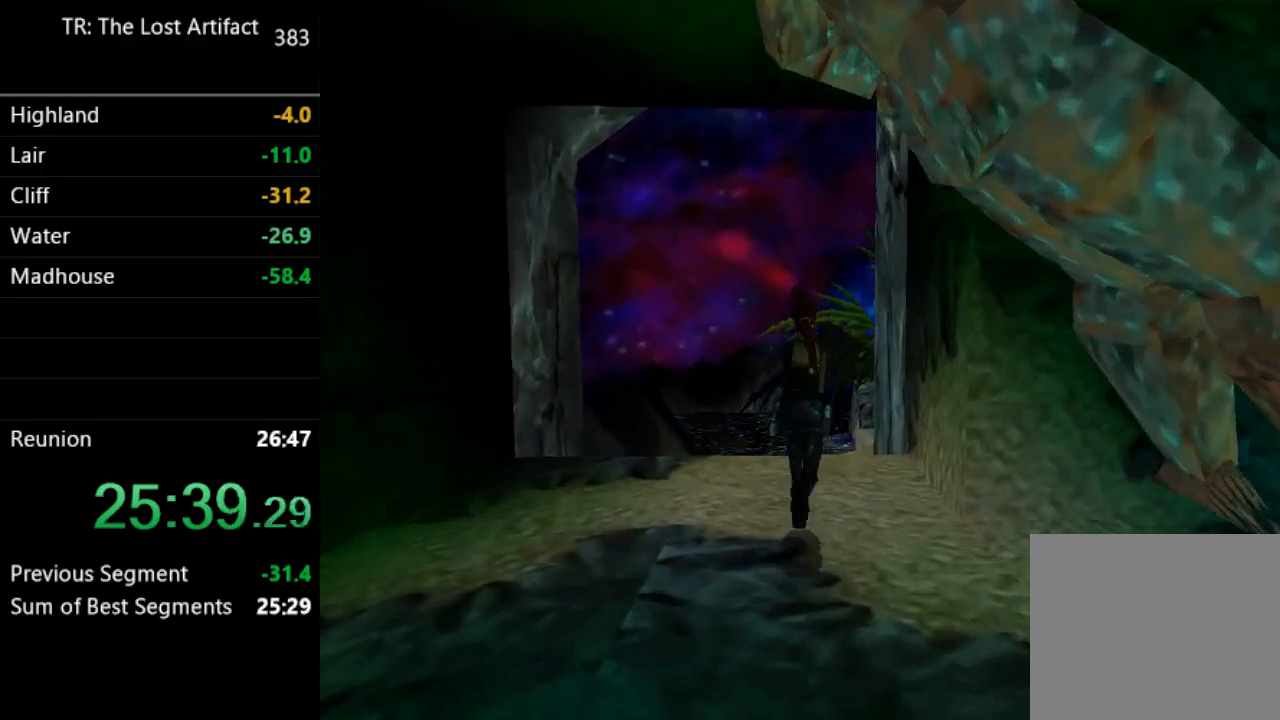
{"buttons": ["SQUARE", "DPAD_UP", "DPAD_RIGHT"], "left_stick": "center", "right_stick": "center", "events": [[83, "DPAD_RIGHT", "down"], [250, "DPAD_RIGHT", "up"], [383, "SQUARE", "down"], [483, "DPAD_RIGHT", "down"]]}
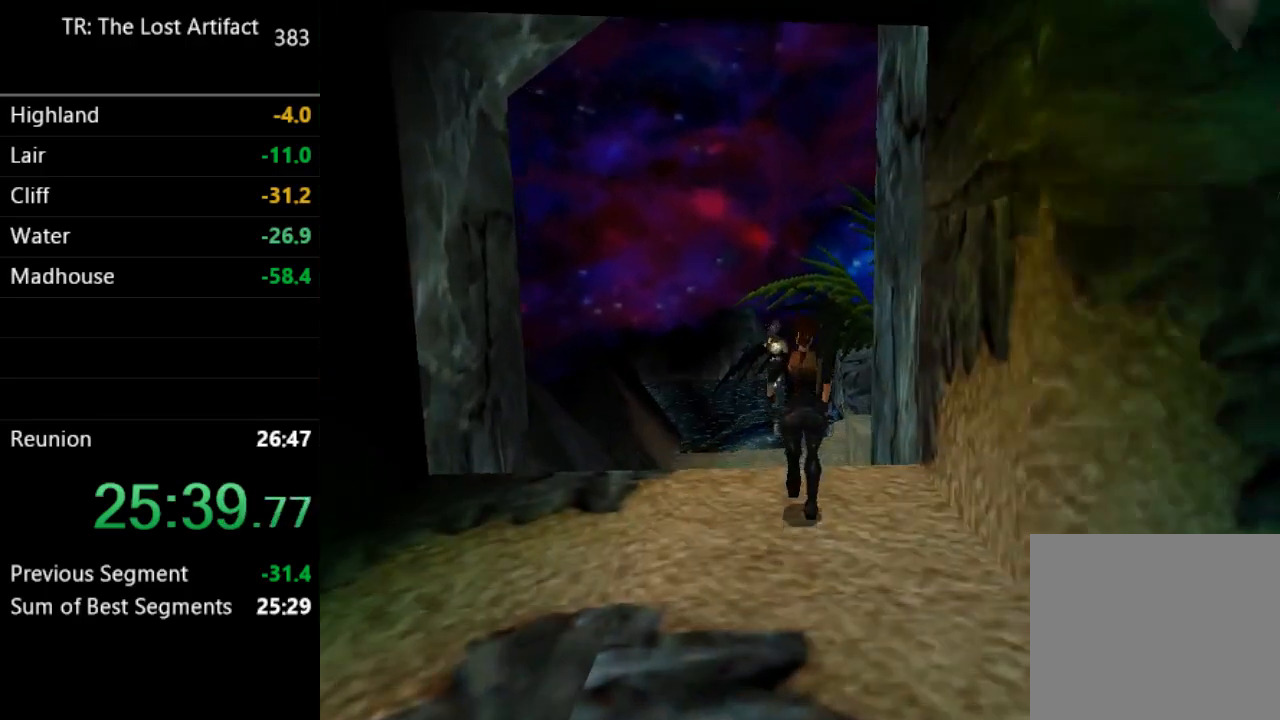
{"buttons": ["DPAD_UP"], "left_stick": "center", "right_stick": "center", "events": [[283, "SQUARE", "up"], [417, "DPAD_RIGHT", "up"]]}
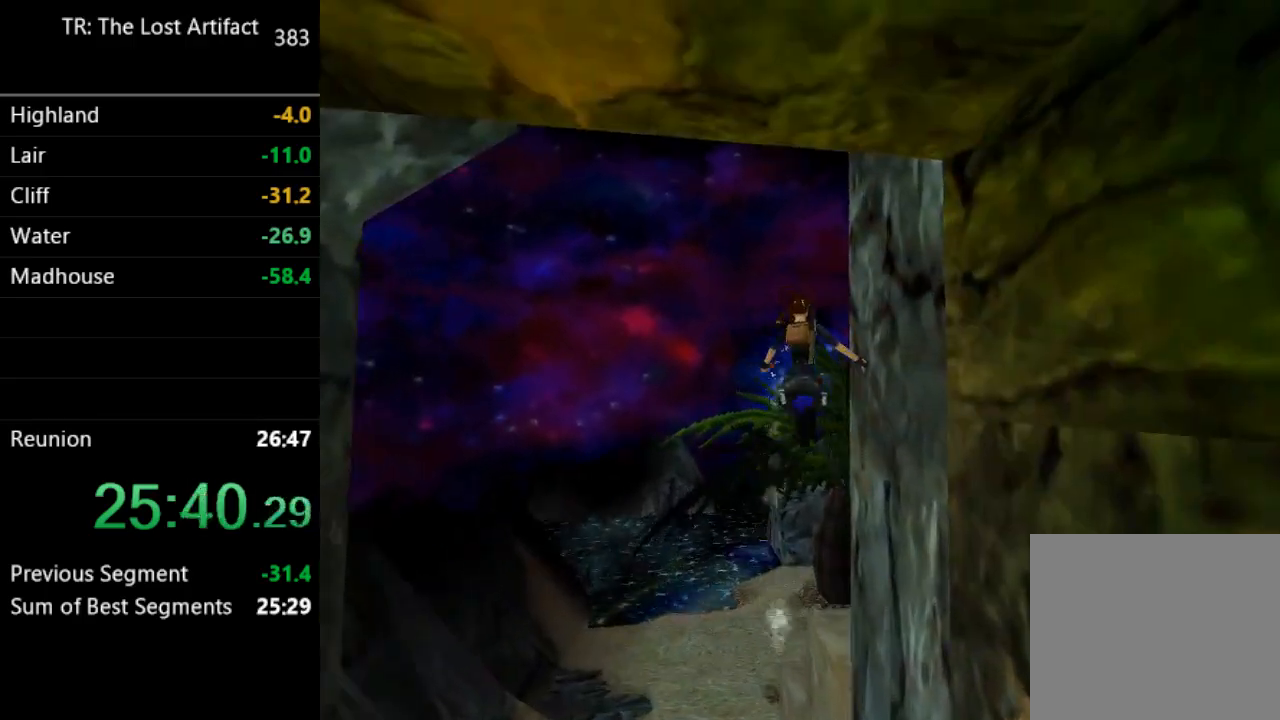
{"buttons": ["DPAD_UP", "DPAD_RIGHT"], "left_stick": "center", "right_stick": "center", "events": [[117, "DPAD_RIGHT", "down"], [350, "DPAD_RIGHT", "up"], [483, "DPAD_RIGHT", "down"]]}
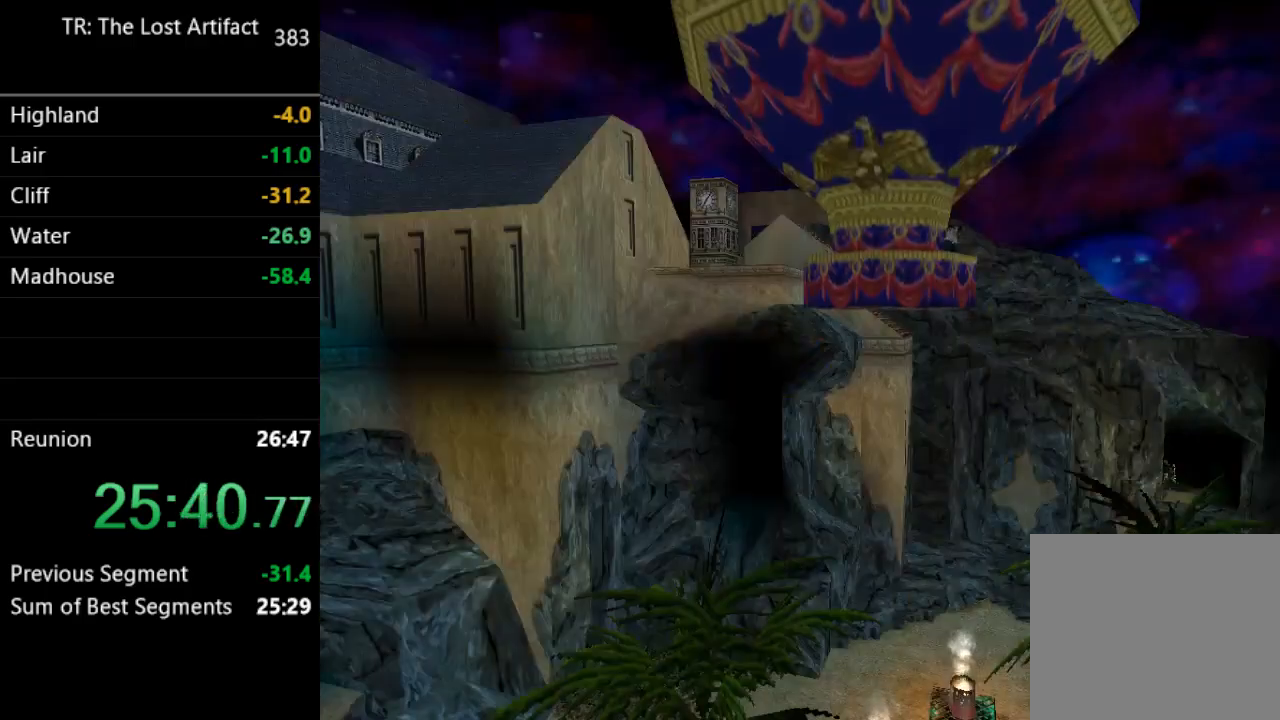
{"buttons": ["DPAD_UP", "DPAD_RIGHT"], "left_stick": "center", "right_stick": "center", "events": [[283, "L1", "down"], [350, "DPAD_RIGHT", "up"], [383, "L1", "up"], [483, "DPAD_RIGHT", "down"]]}
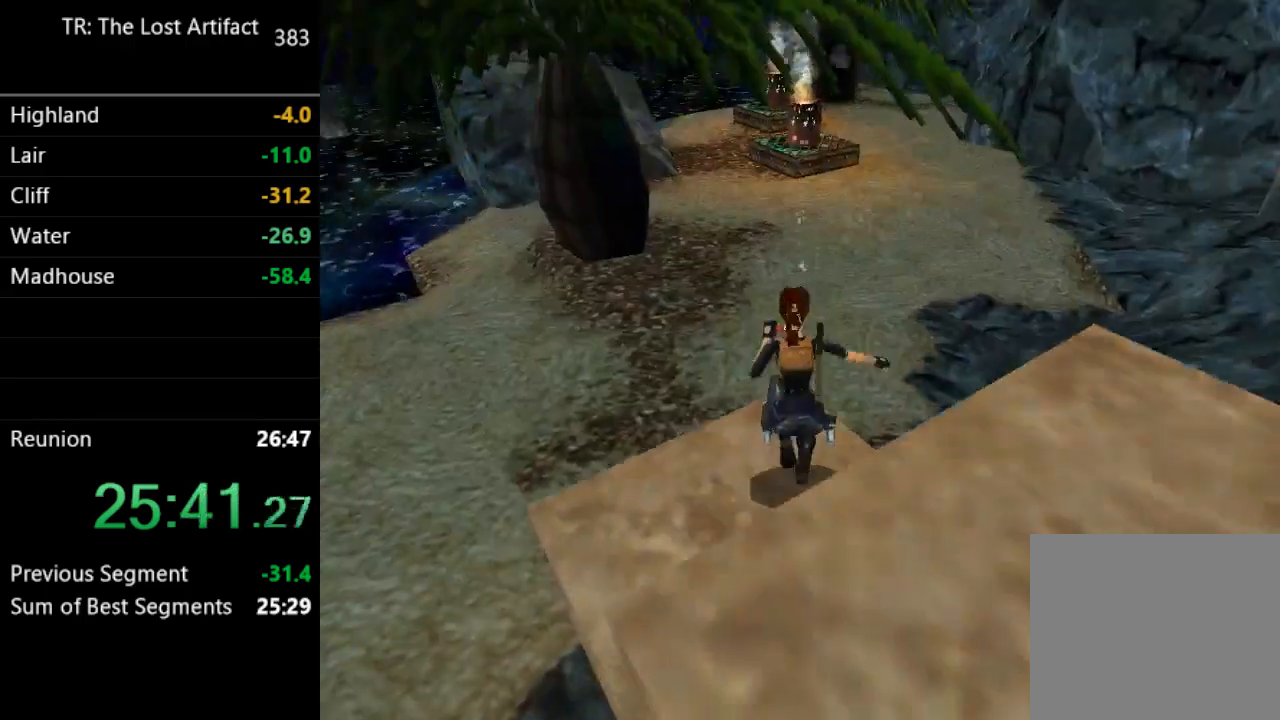
{"buttons": ["DPAD_UP", "DPAD_LEFT"], "left_stick": "center", "right_stick": "center", "events": [[283, "DPAD_RIGHT", "up"], [350, "DPAD_LEFT", "down"]]}
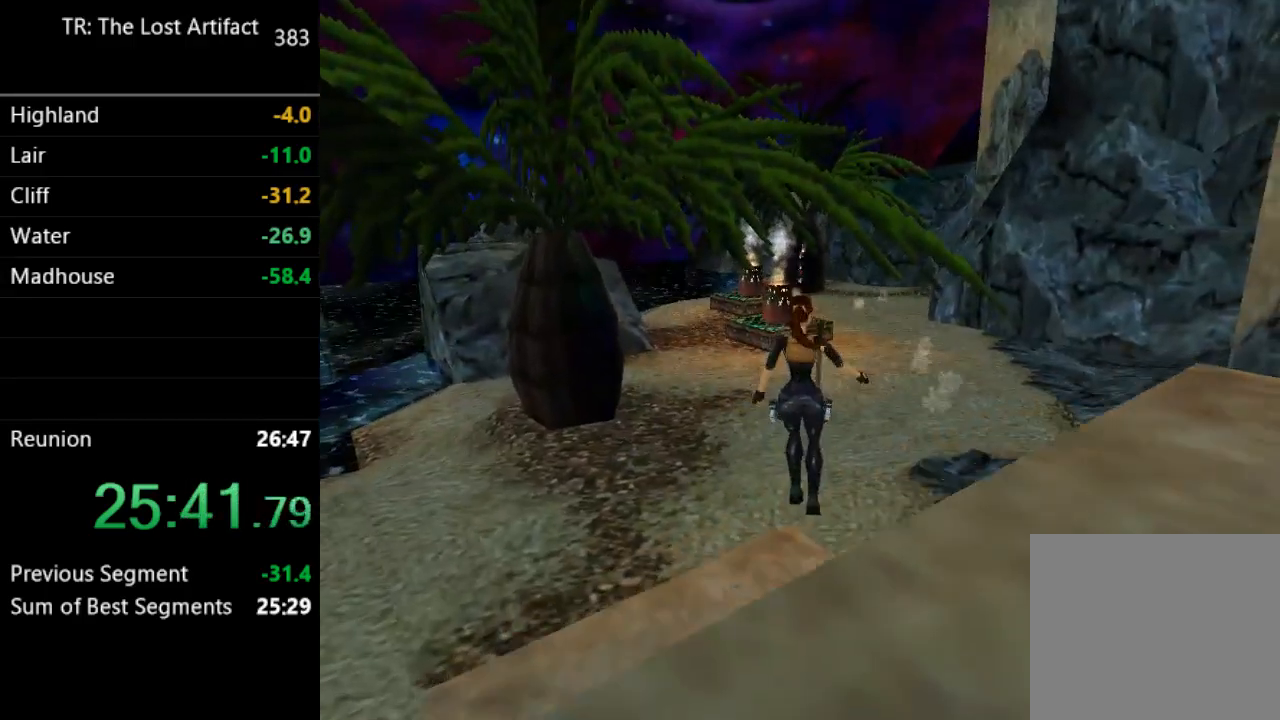
{"buttons": ["DPAD_UP"], "left_stick": "center", "right_stick": "center", "events": [[450, "DPAD_LEFT", "up"]]}
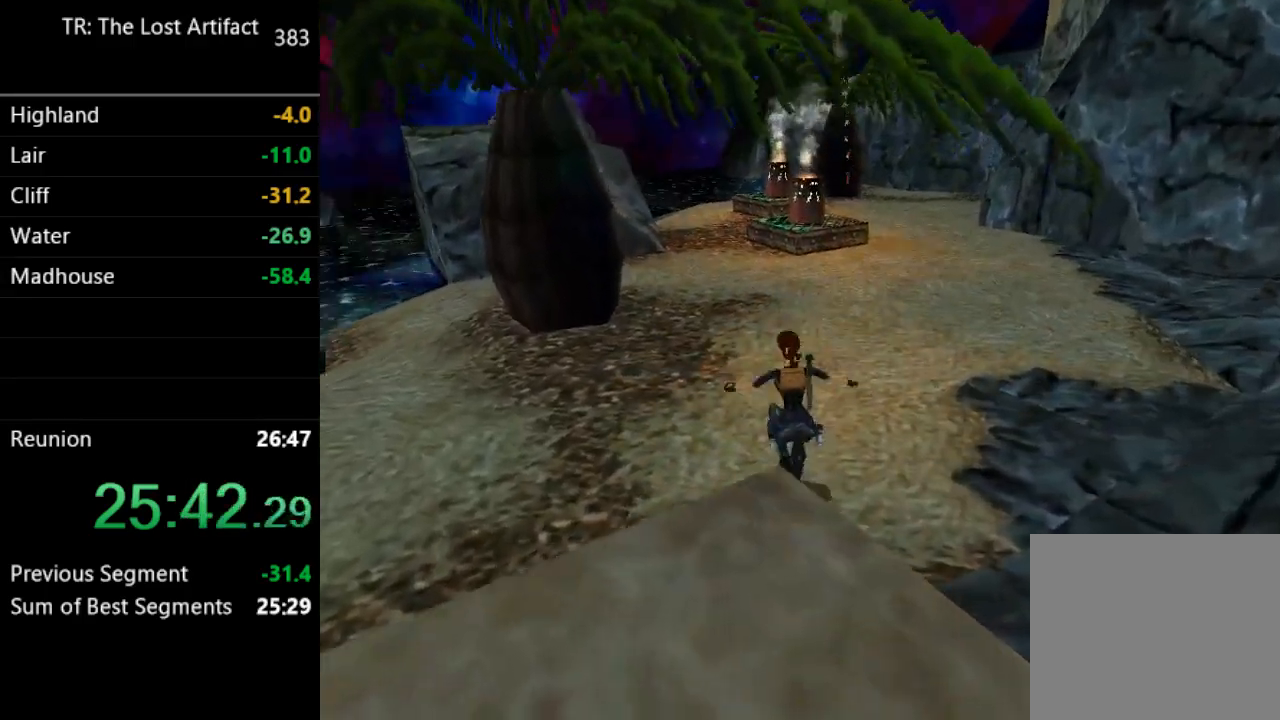
{"buttons": ["R2", "DPAD_UP"], "left_stick": "center", "right_stick": "center", "events": [[83, "R2", "down"]]}
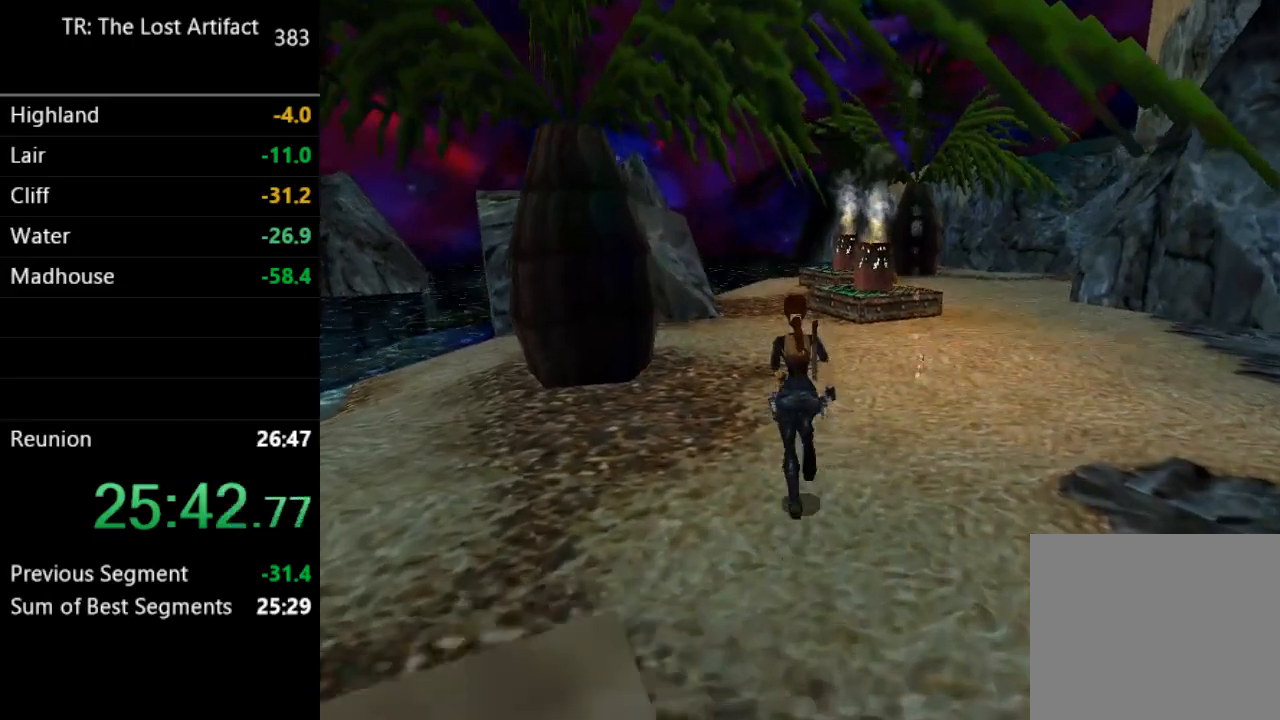
{"buttons": ["R2", "DPAD_UP"], "left_stick": "center", "right_stick": "center", "events": []}
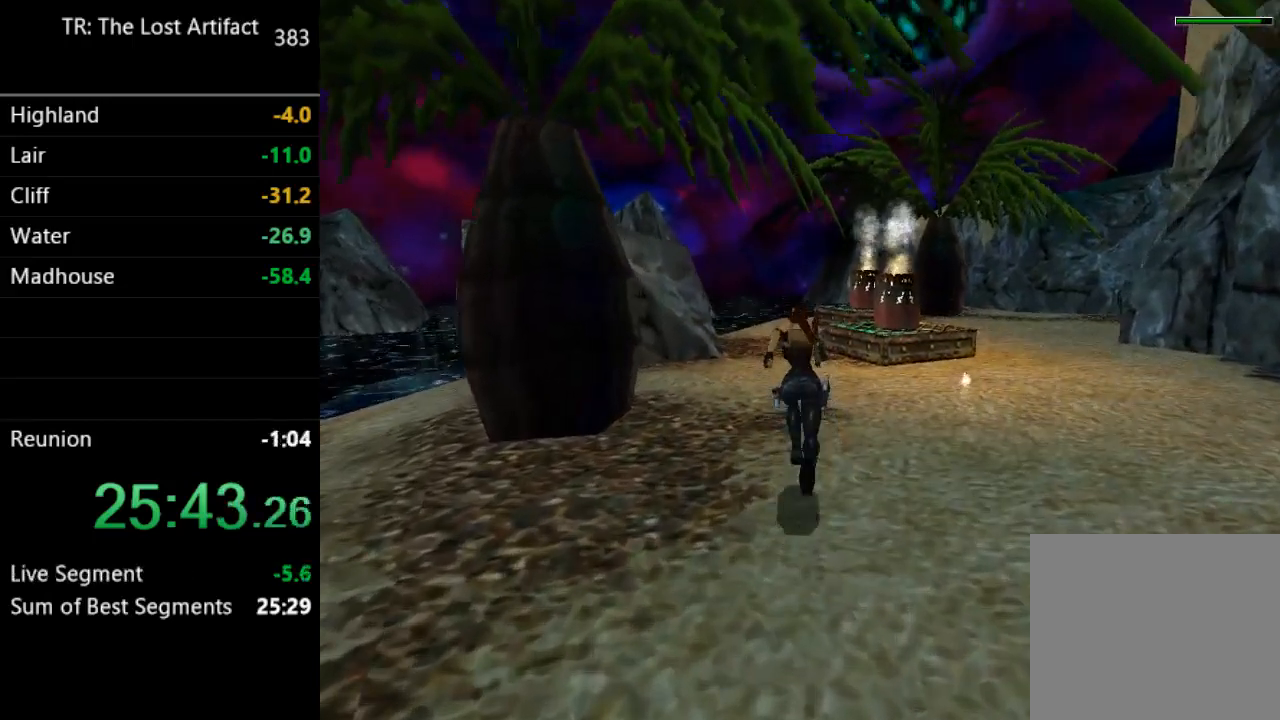
{"buttons": ["R2", "DPAD_UP"], "left_stick": "center", "right_stick": "center", "events": []}
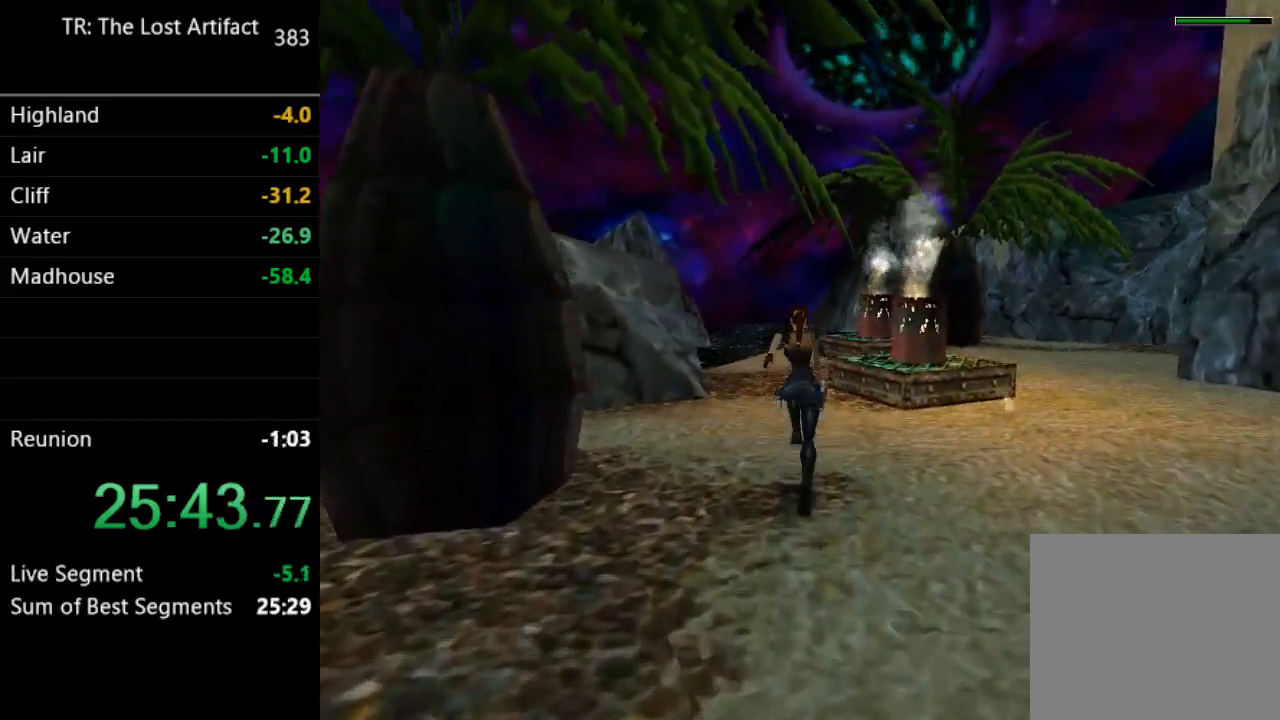
{"buttons": ["DPAD_UP"], "left_stick": "center", "right_stick": "center", "events": [[450, "R2", "up"]]}
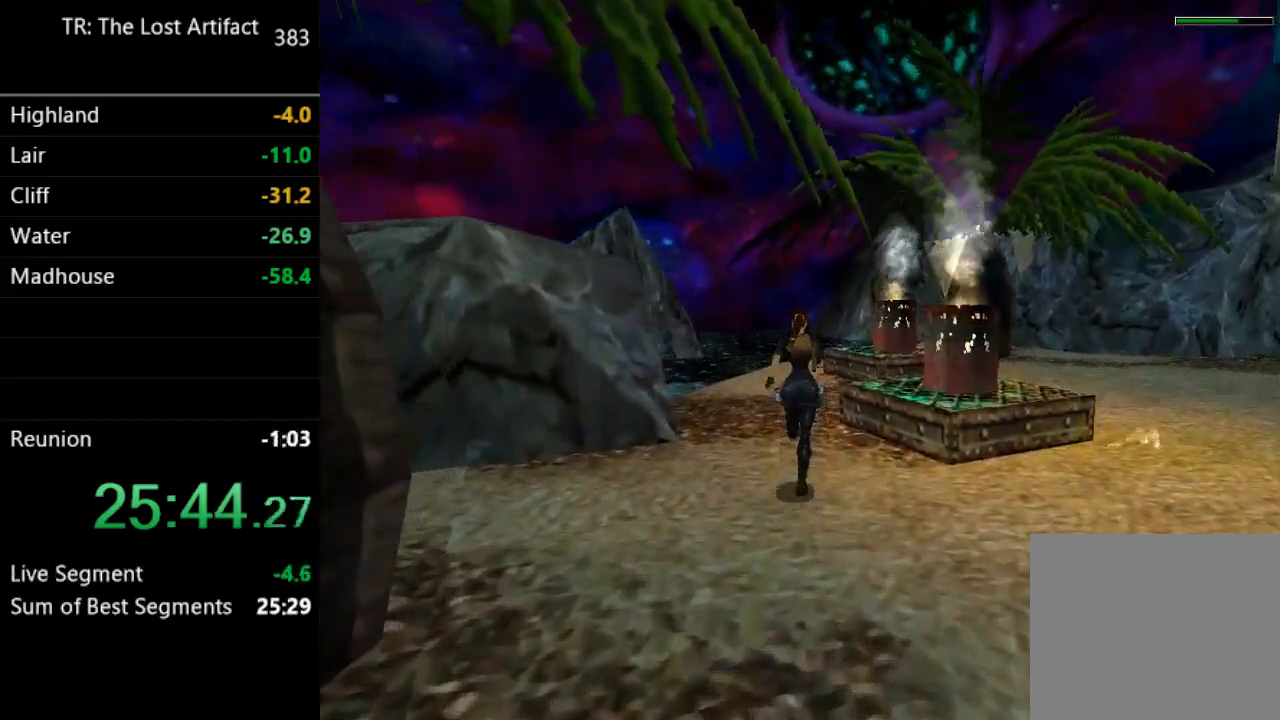
{"buttons": [], "left_stick": "center", "right_stick": "center", "events": [[350, "DPAD_UP", "up"]]}